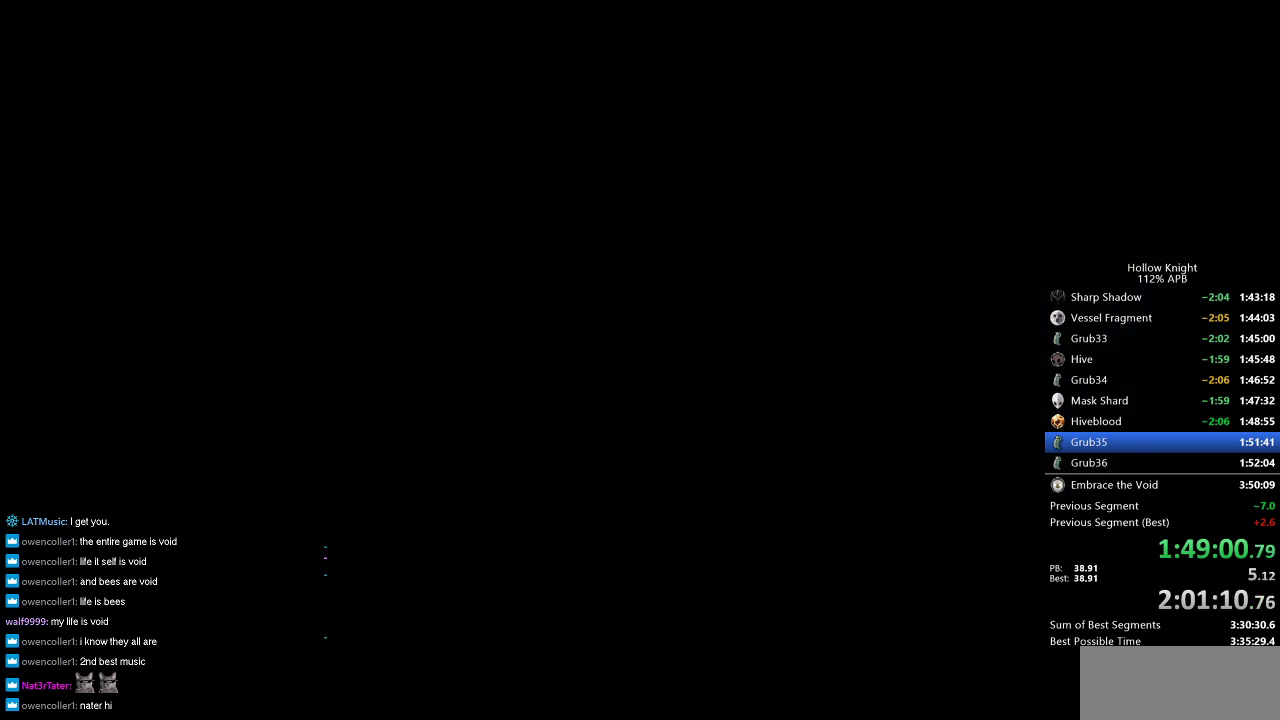
Gameplay with keyboard; each line is a JSON object with the keys held at the frame after it. "events" lists presses ("down") and releases ("up") of "cdash", "dash", "dnail", "down", "heal", "inv", "jump", "left", "nail", "right", "spell" and "up" between this image and that frame as [ms after this image, input, new state], when the widget could be followed in between. No other keys are recorded. Mouse input is not recorded. Key names are as the overlay labels them; some are game actions (e.g. jump) rather than physical keys.
{"keys": [], "events": [[50, "left", "down"], [100, "left", "up"], [200, "left", "down"], [283, "left", "up"], [383, "left", "down"], [483, "left", "up"]]}
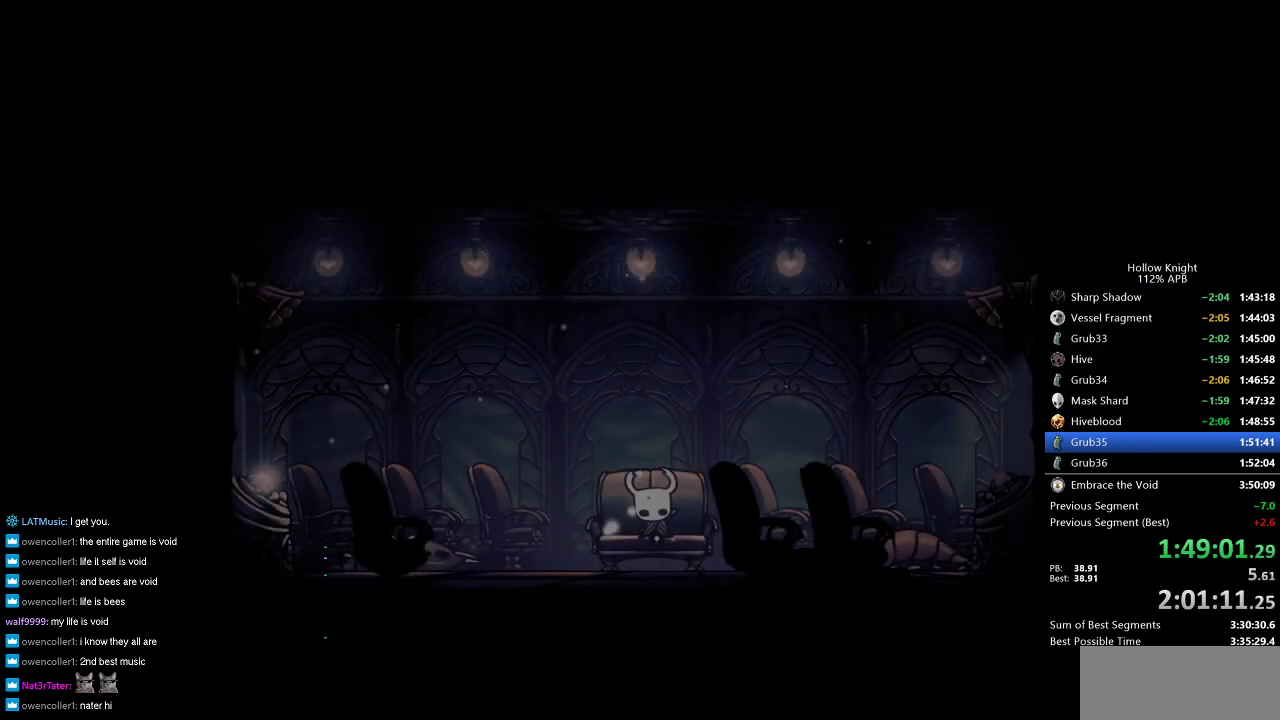
{"keys": [], "events": [[66, "left", "down"], [116, "left", "up"], [216, "left", "down"], [266, "left", "up"], [366, "left", "down"], [450, "left", "up"]]}
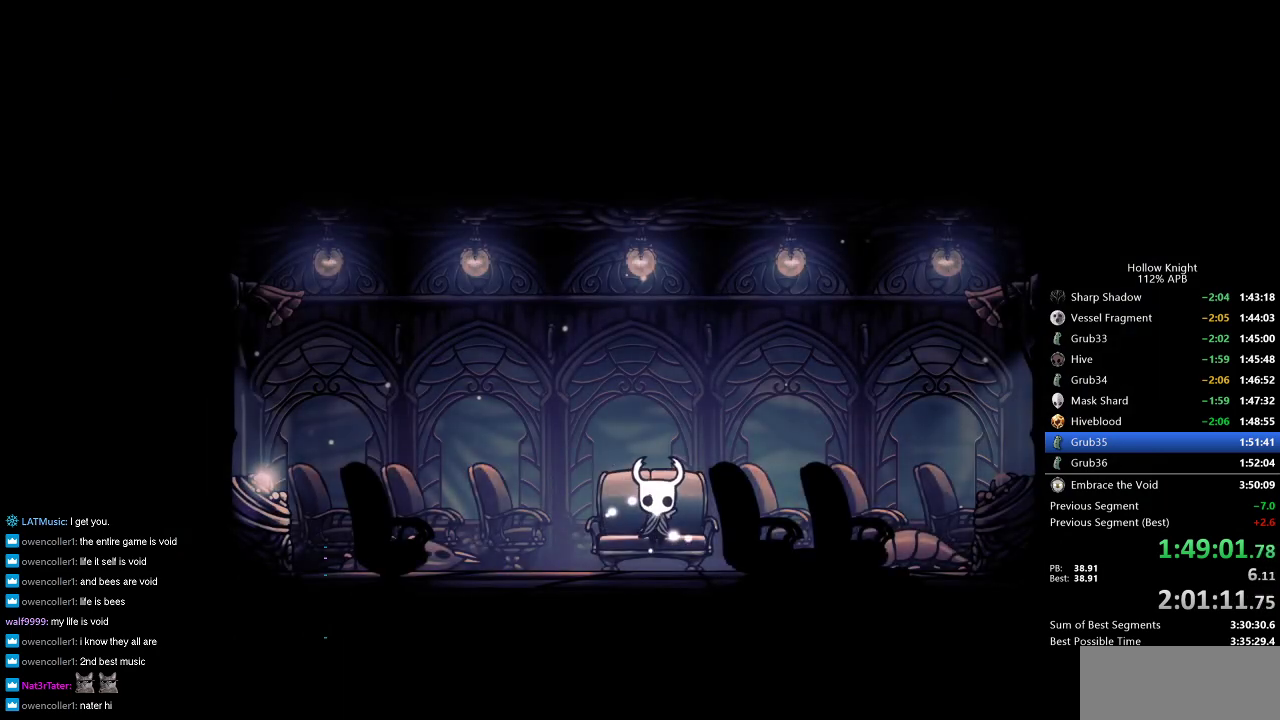
{"keys": ["left"], "events": [[50, "left", "down"], [100, "left", "up"], [183, "left", "down"], [233, "left", "up"], [333, "left", "down"], [416, "left", "up"], [466, "left", "down"]]}
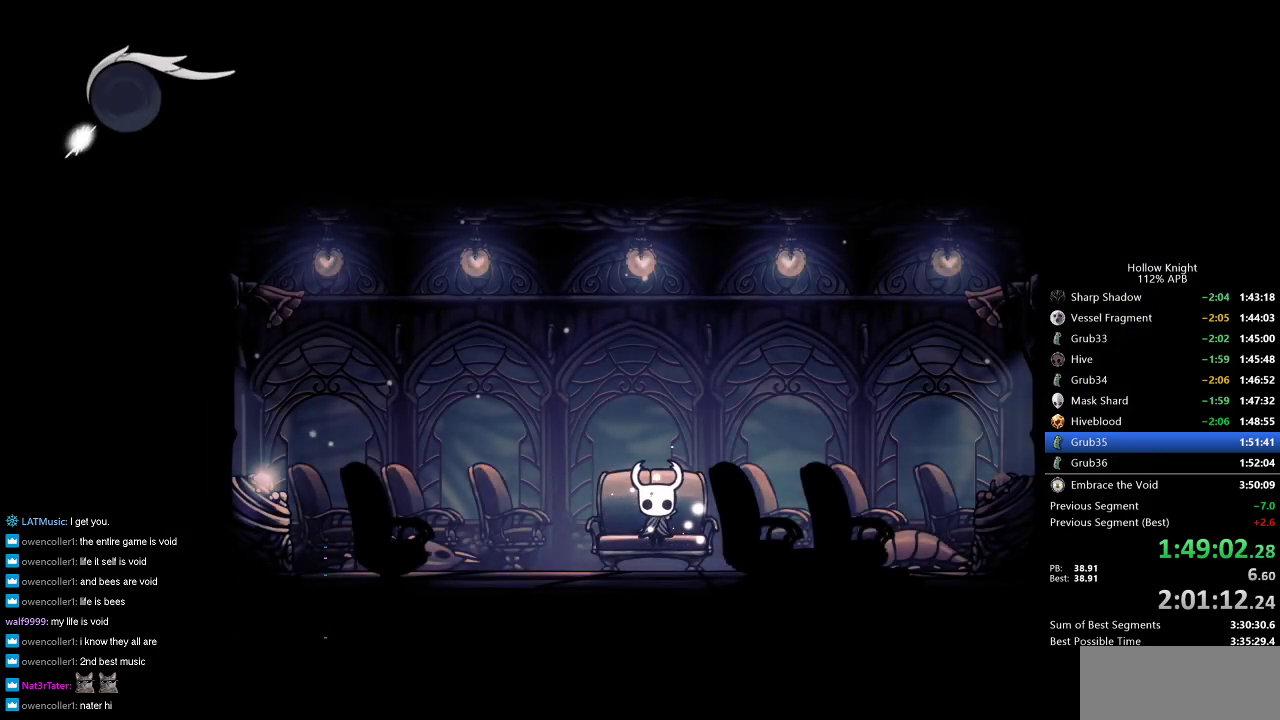
{"keys": ["left"], "events": [[66, "left", "up"], [100, "left", "down"], [200, "left", "up"], [300, "left", "down"], [383, "left", "up"], [483, "left", "down"]]}
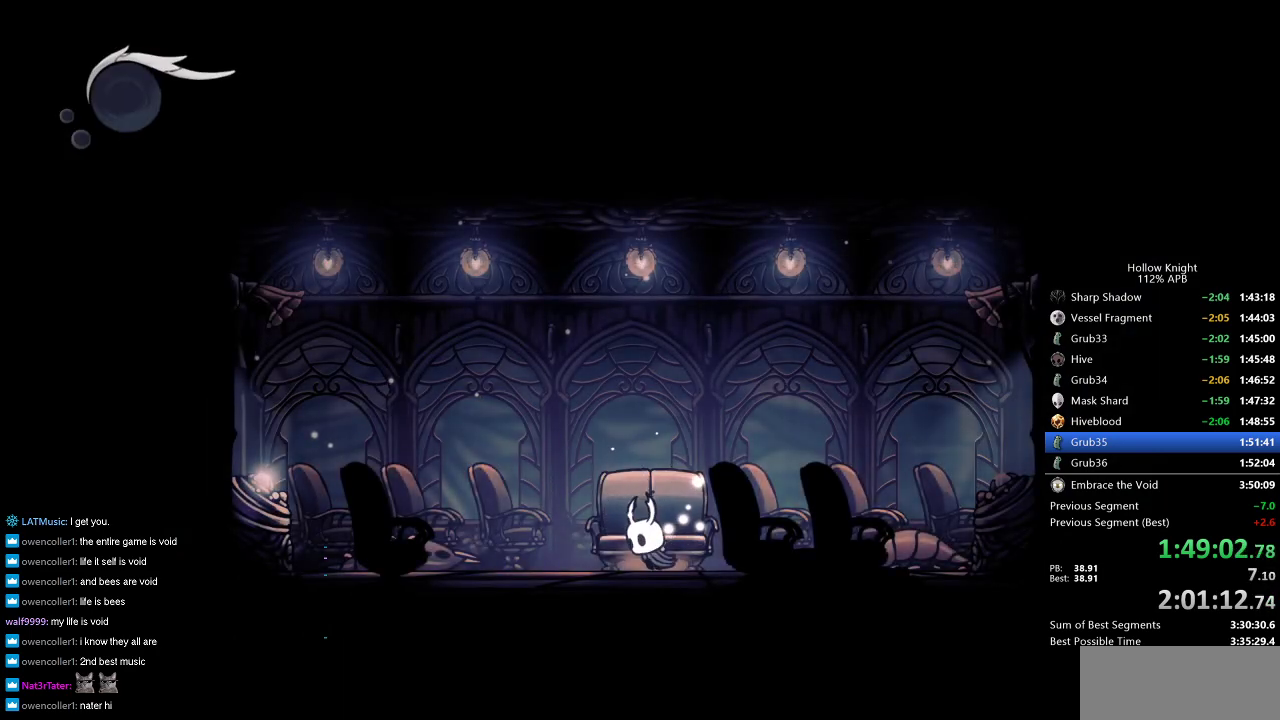
{"keys": ["left"], "events": []}
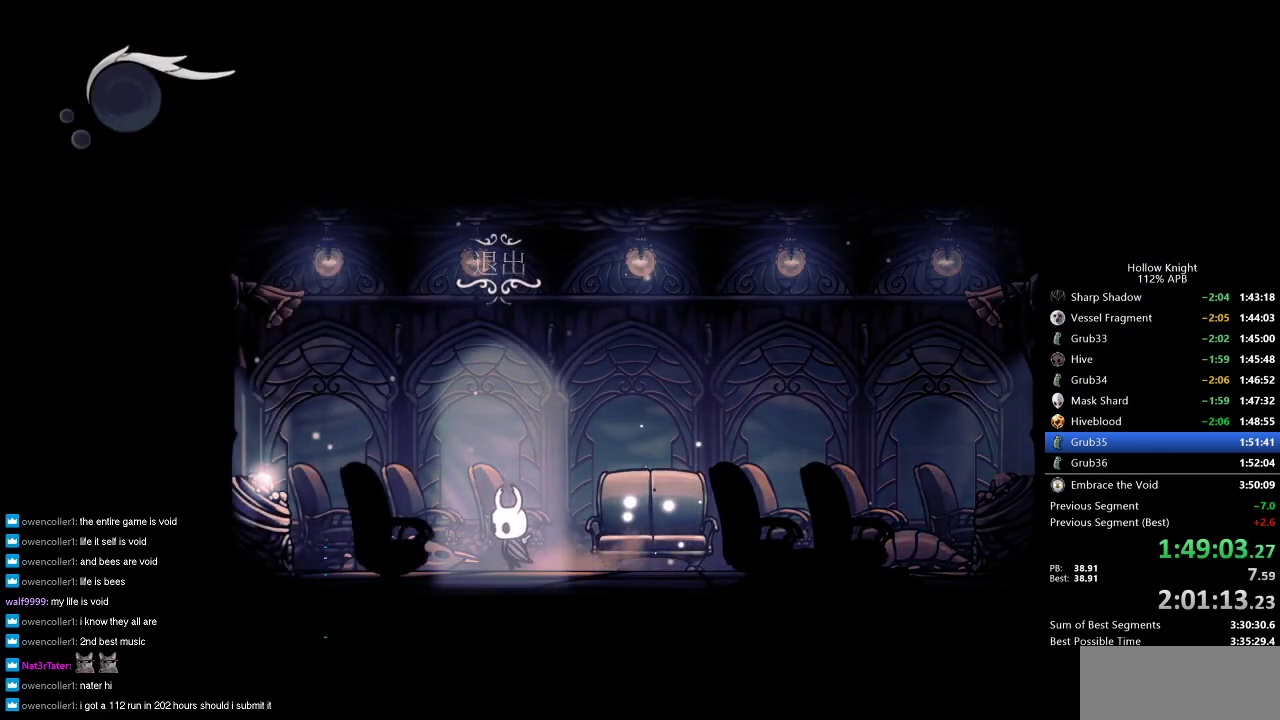
{"keys": [], "events": [[100, "down", "down"], [100, "left", "up"], [183, "down", "up"]]}
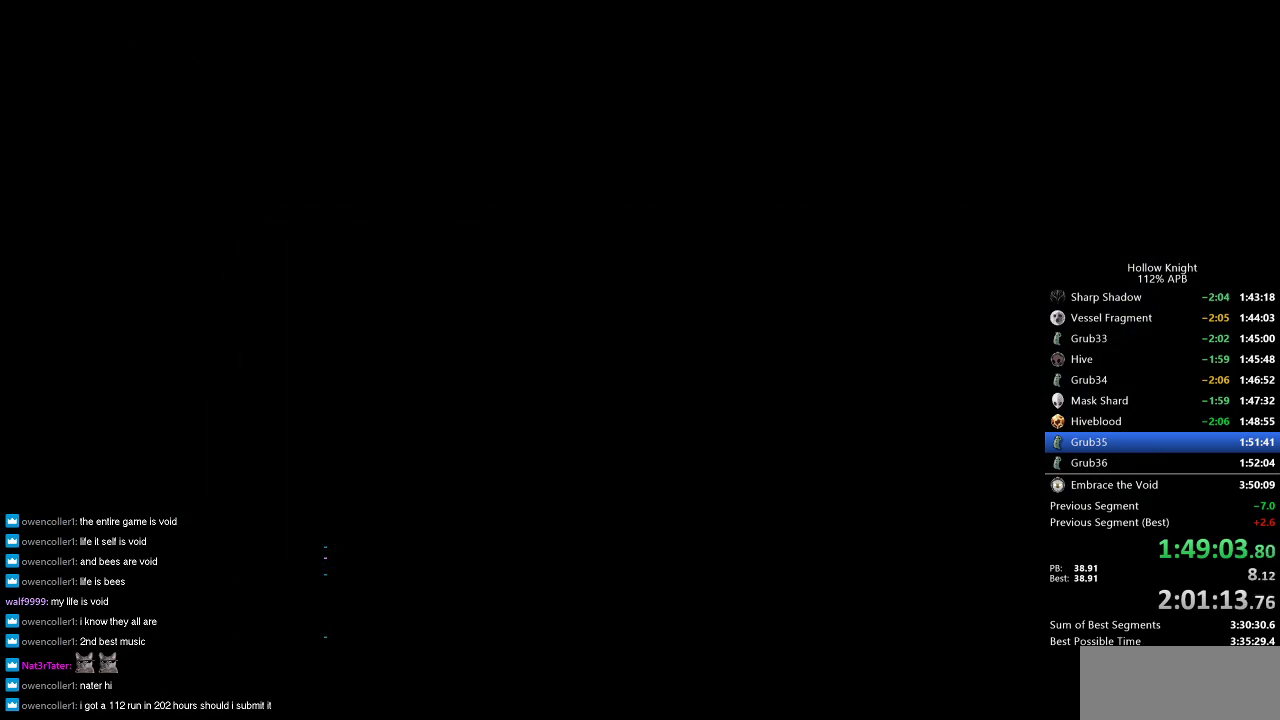
{"keys": [], "events": [[350, "right", "down"], [483, "right", "up"]]}
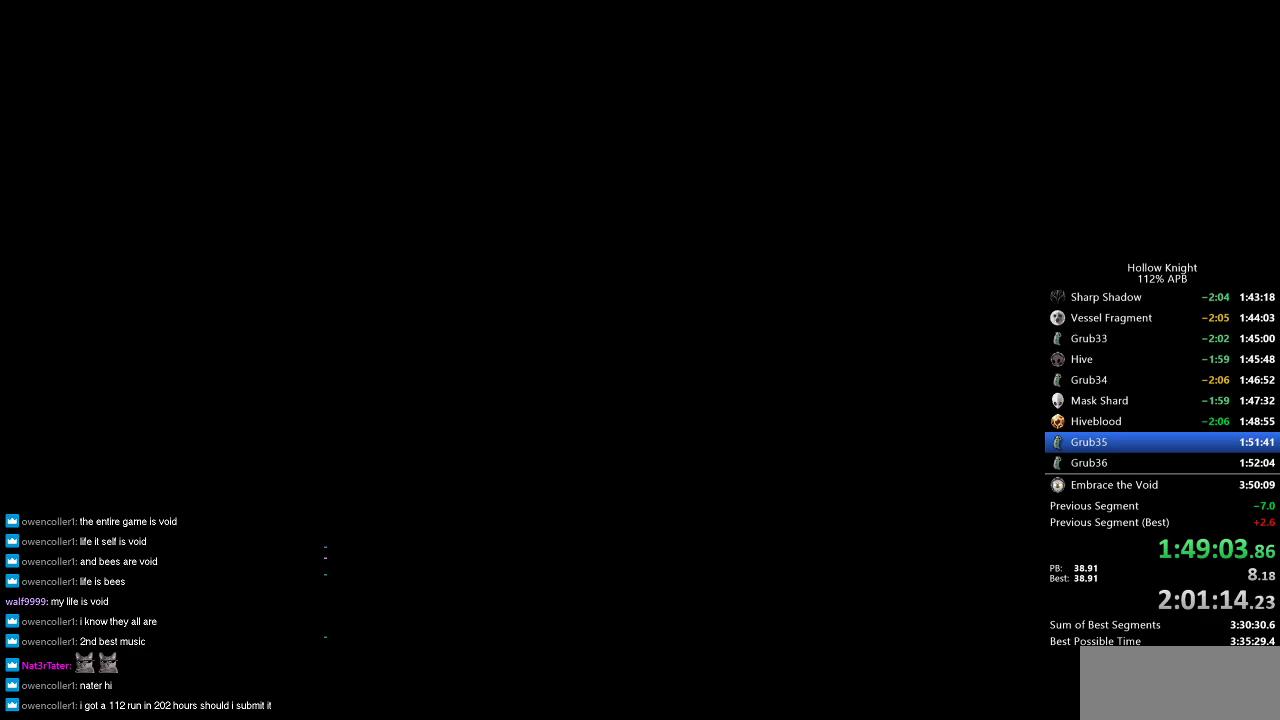
{"keys": [], "events": [[83, "right", "down"], [216, "right", "up"], [400, "right", "down"], [500, "right", "up"]]}
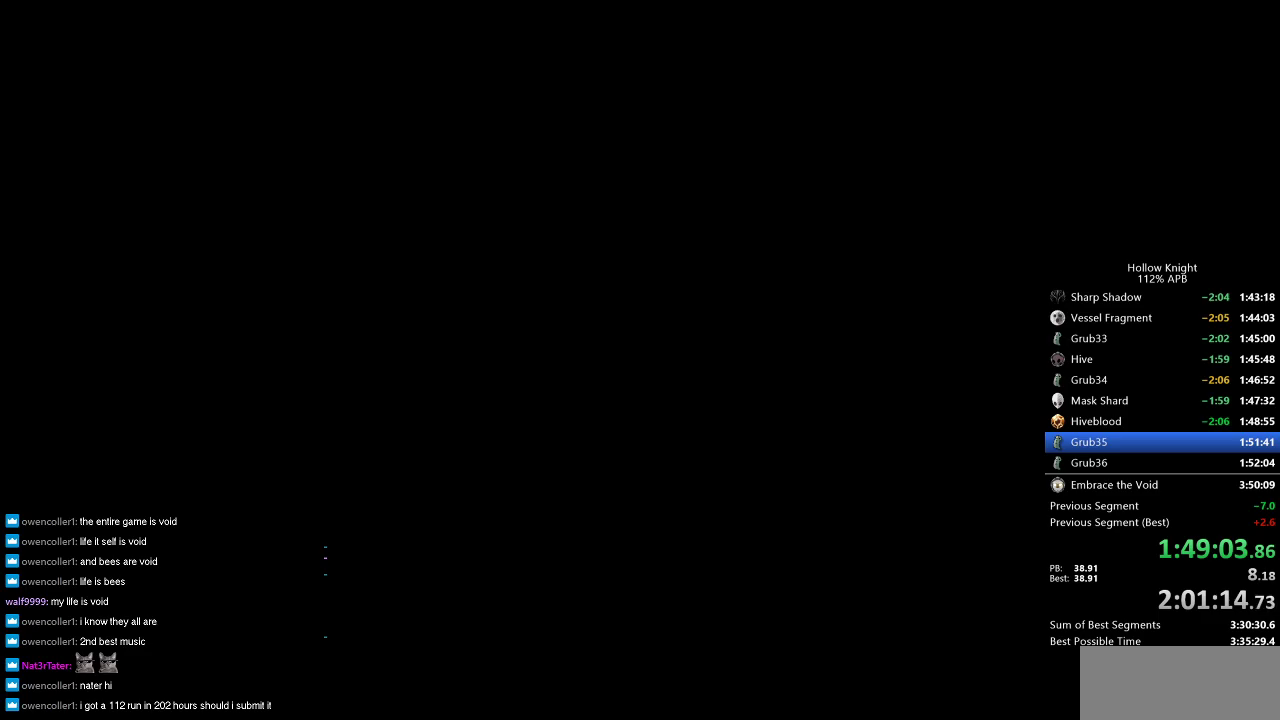
{"keys": [], "events": [[100, "right", "down"], [183, "right", "up"], [333, "right", "down"], [433, "right", "up"]]}
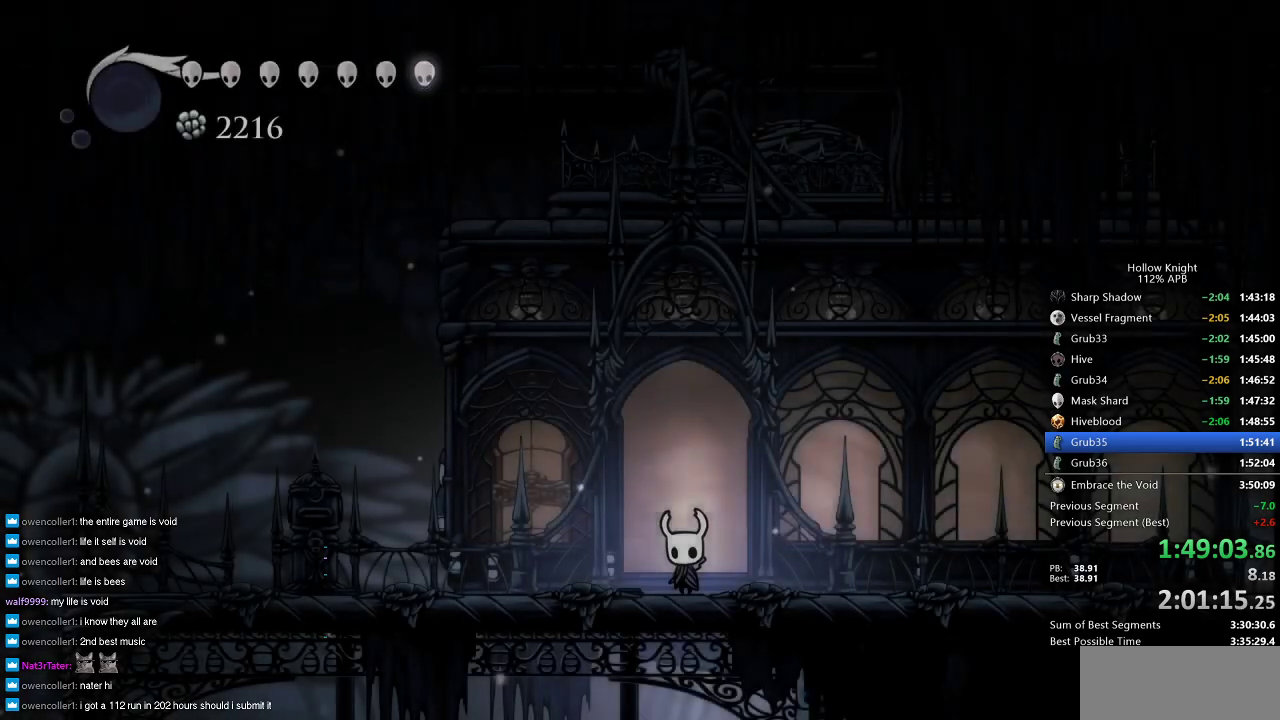
{"keys": ["cdash"], "events": [[33, "right", "down"], [133, "right", "up"], [216, "right", "down"], [483, "cdash", "down"], [483, "right", "up"]]}
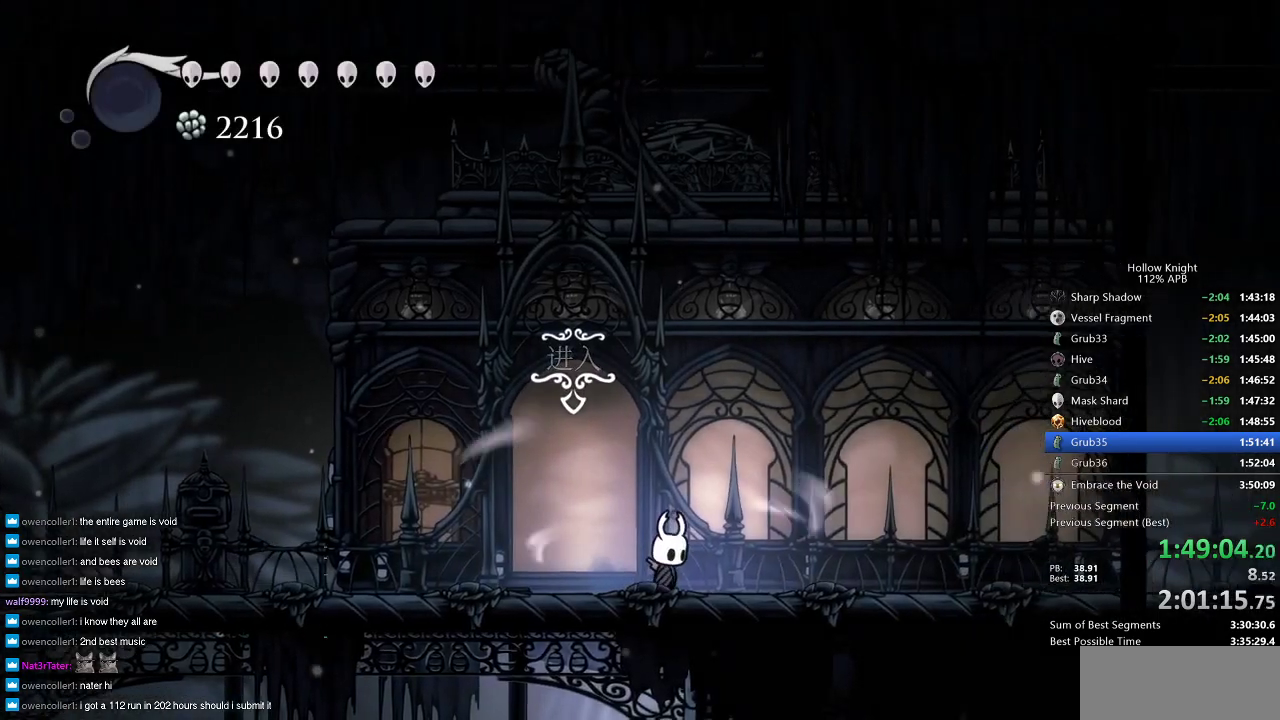
{"keys": ["cdash"], "events": []}
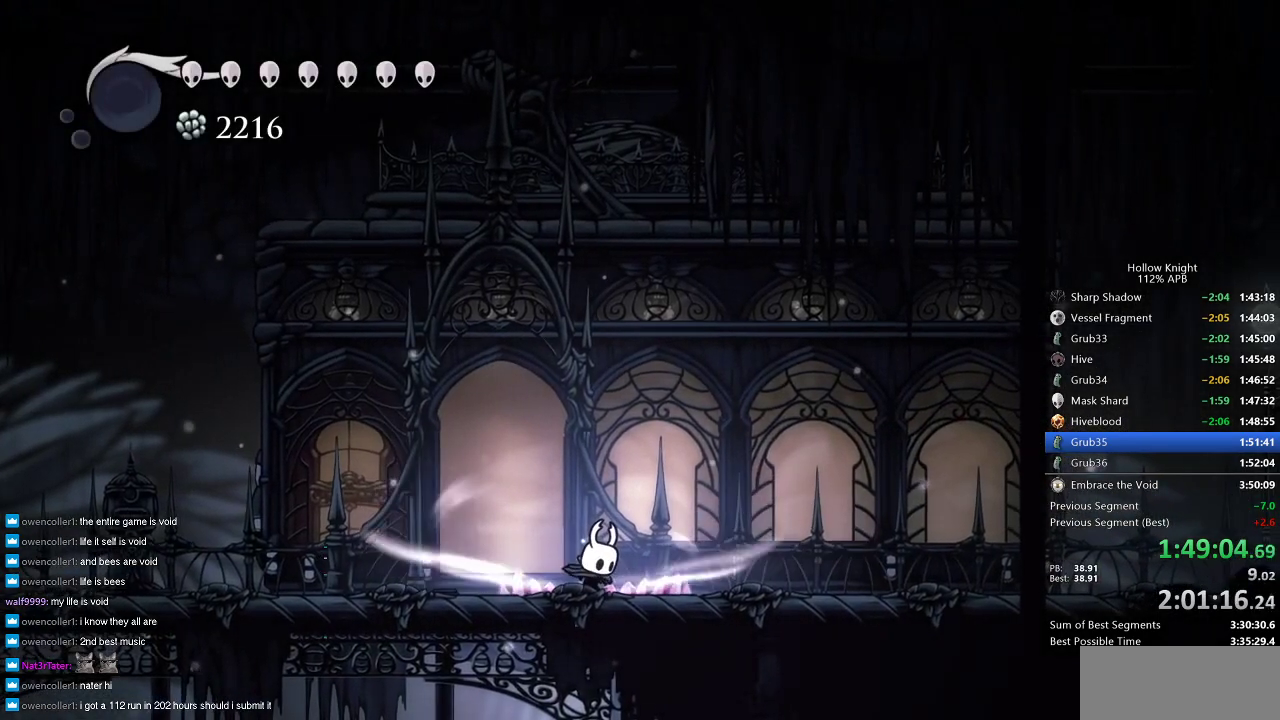
{"keys": [], "events": [[466, "cdash", "up"]]}
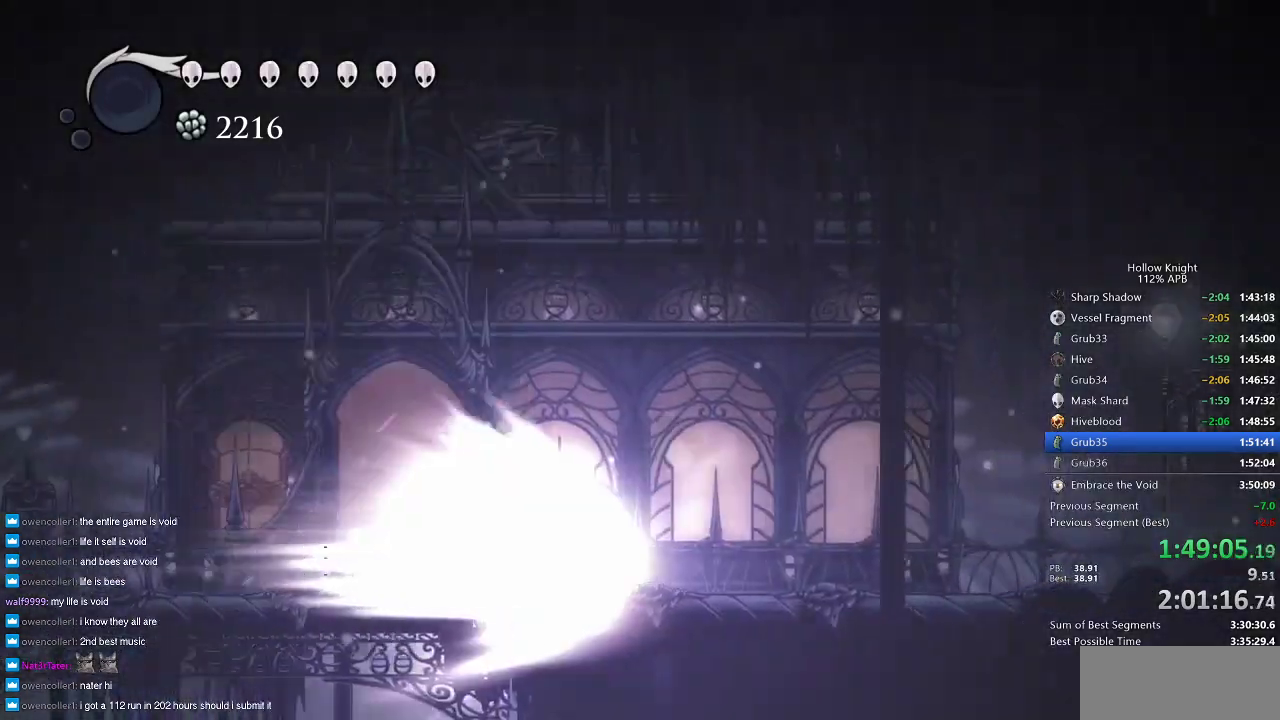
{"keys": ["right"], "events": [[66, "right", "down"]]}
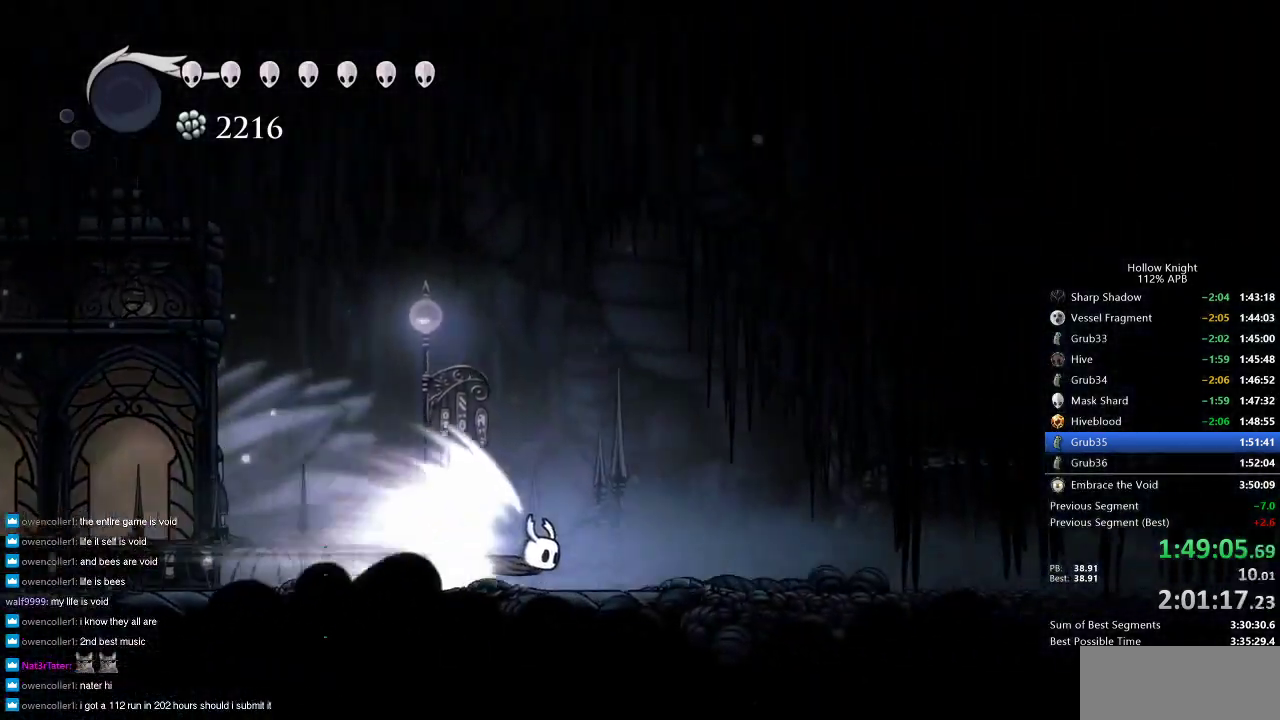
{"keys": ["right"], "events": []}
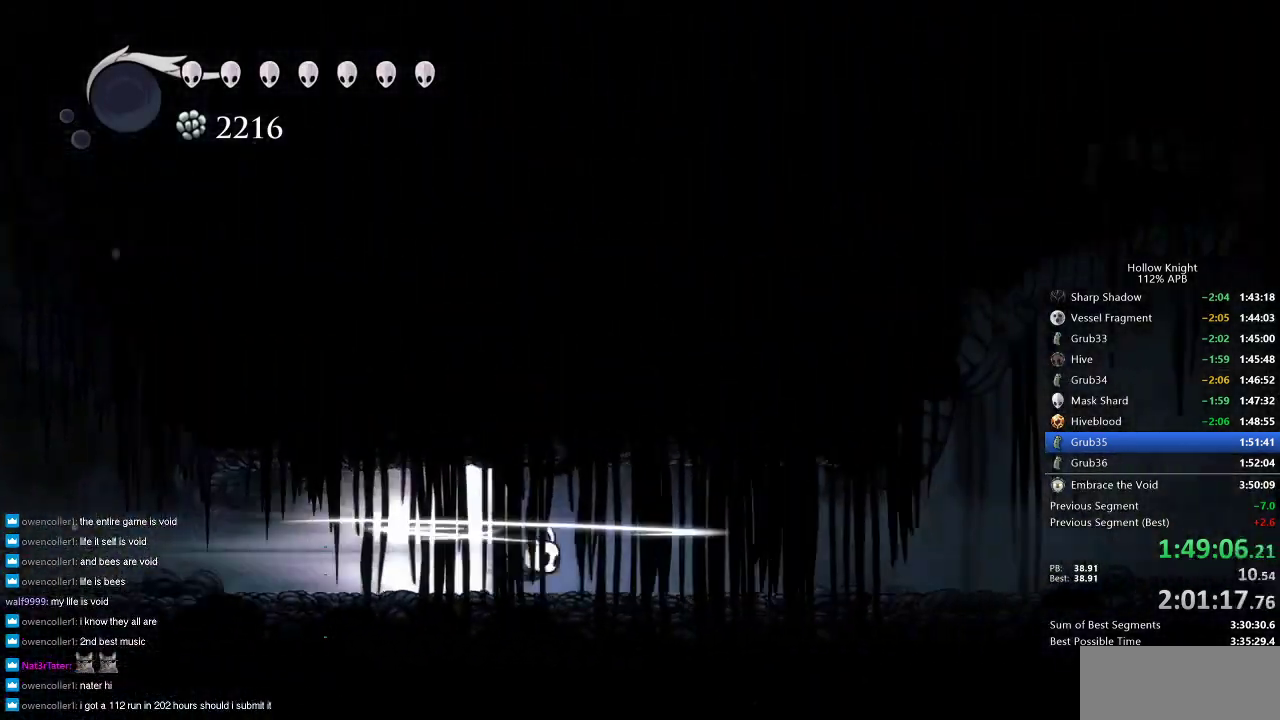
{"keys": ["right"], "events": []}
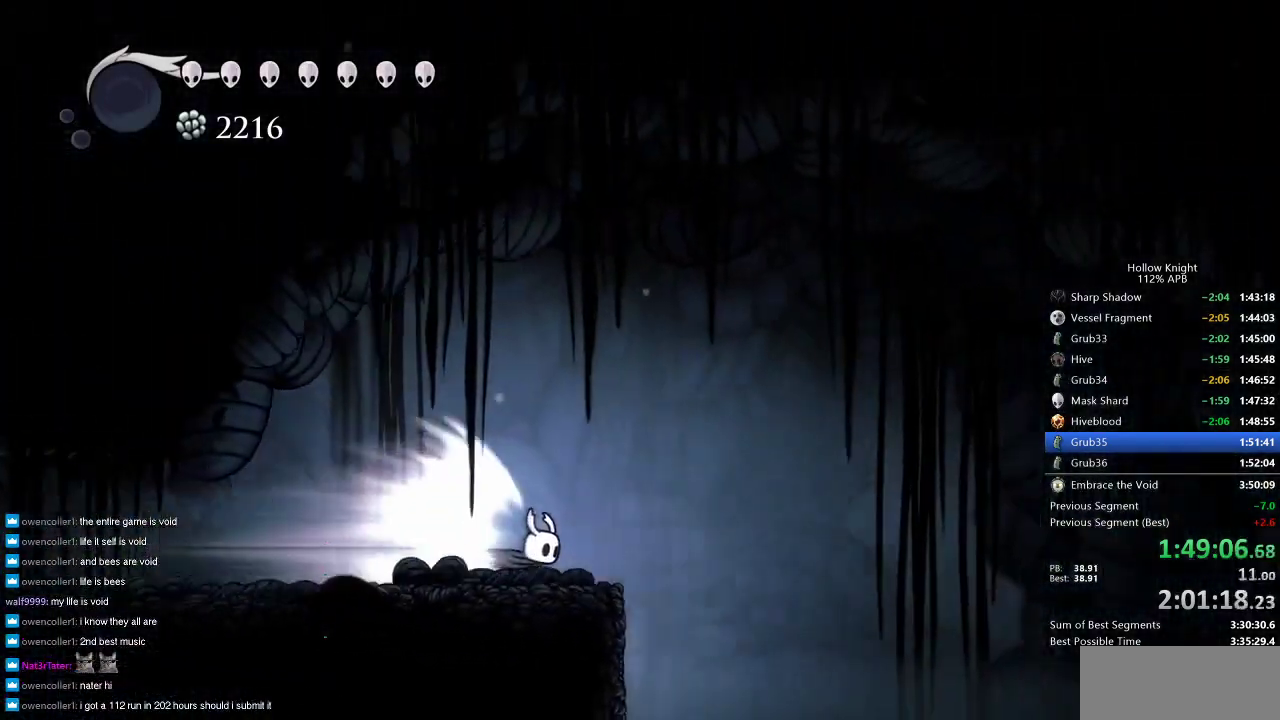
{"keys": ["jump", "right"], "events": [[433, "jump", "down"]]}
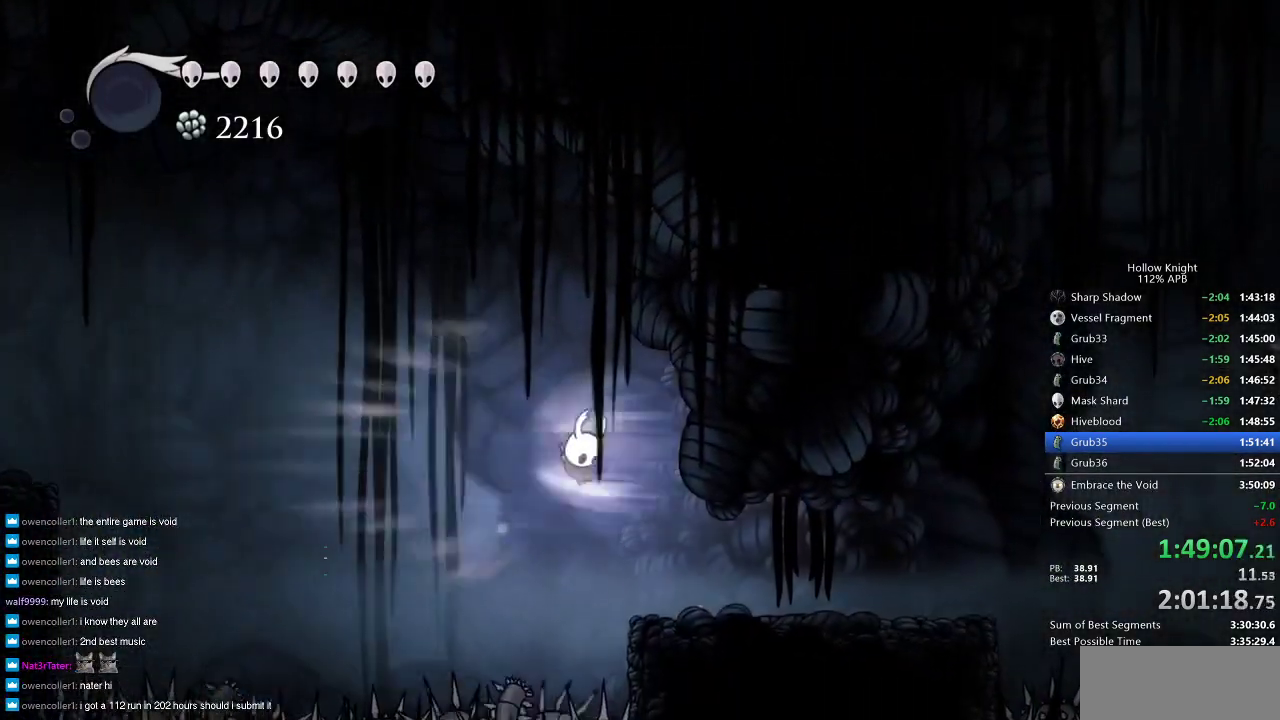
{"keys": [], "events": [[33, "jump", "up"], [133, "right", "up"]]}
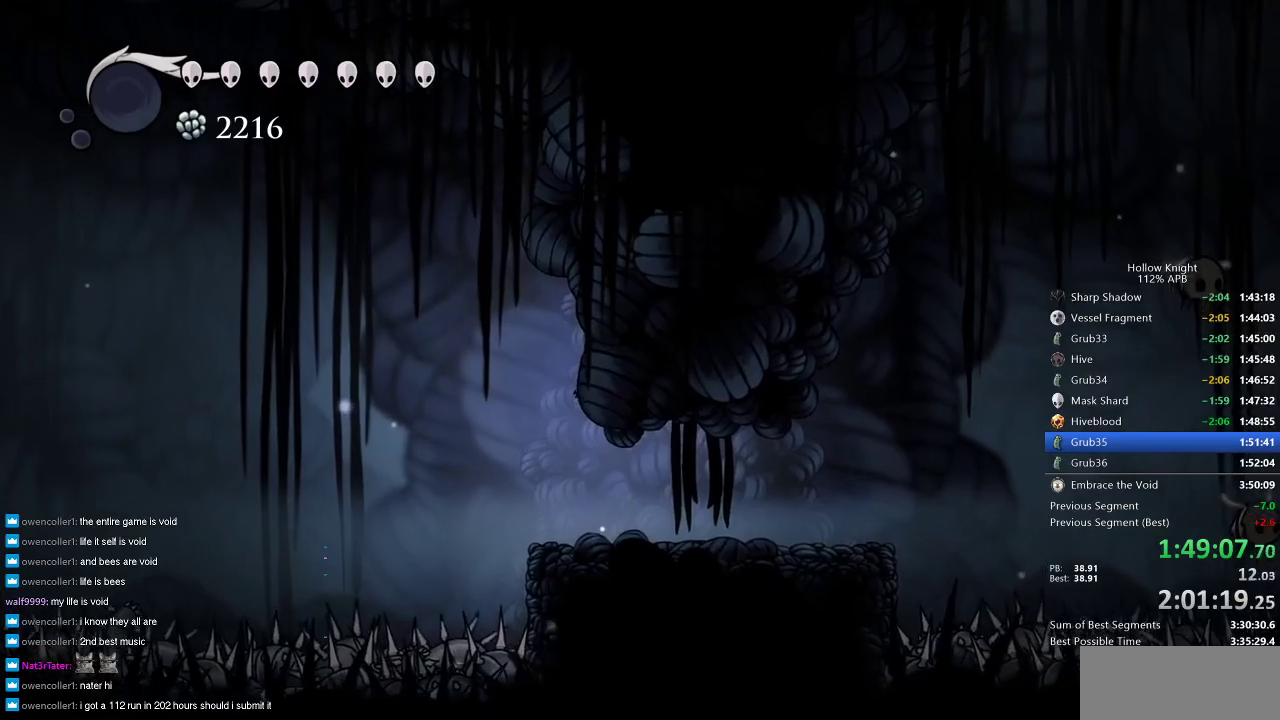
{"keys": ["dash", "right"], "events": [[283, "right", "down"], [383, "dash", "down"]]}
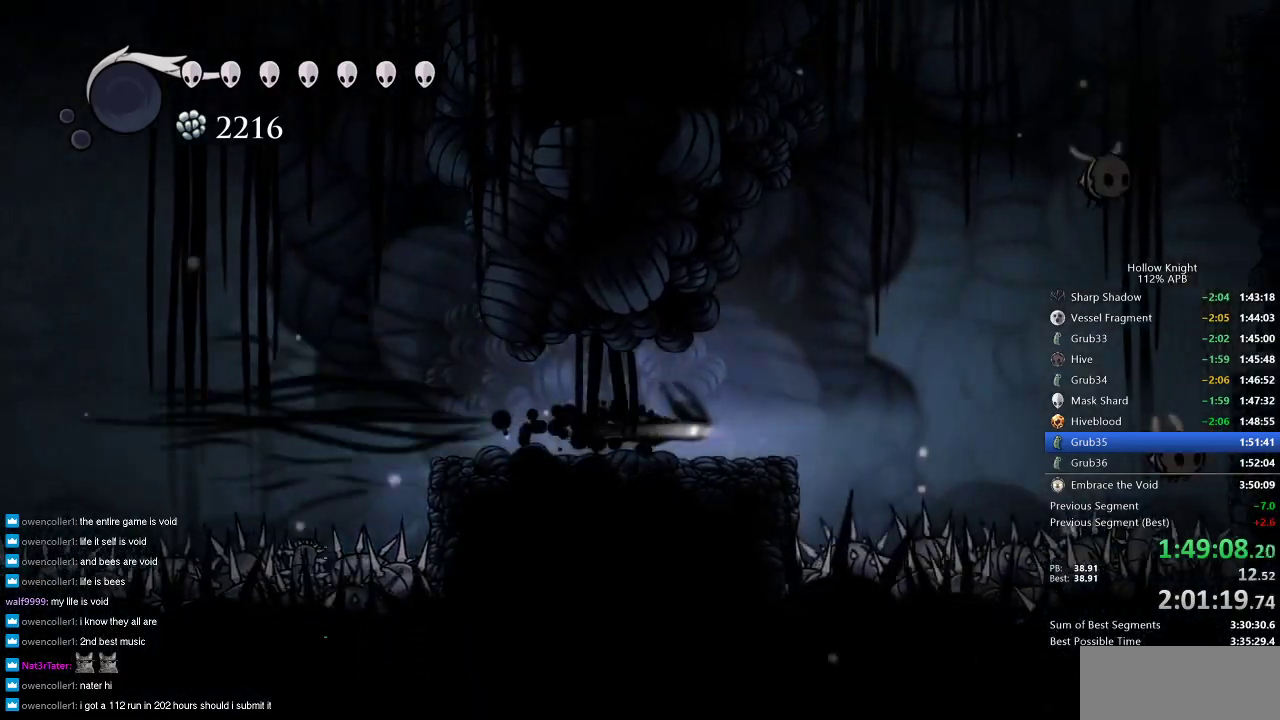
{"keys": ["jump", "right"], "events": [[16, "dash", "up"], [150, "jump", "down"]]}
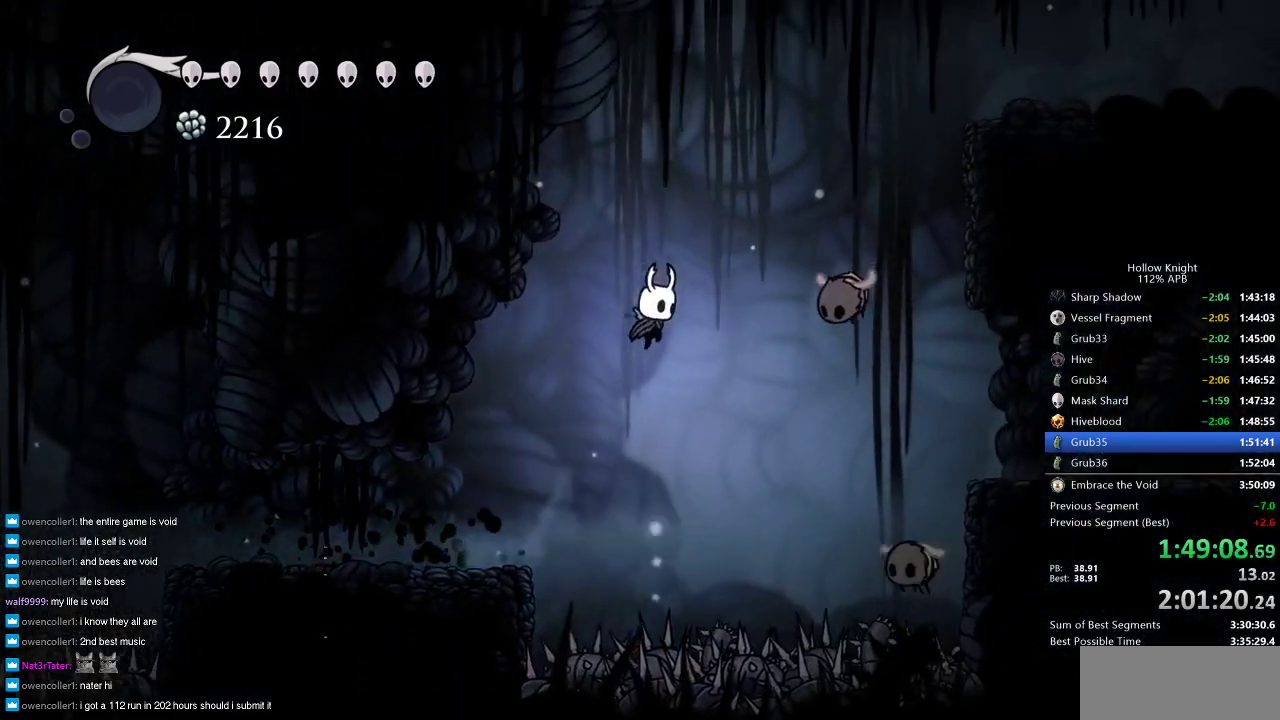
{"keys": ["jump", "right"], "events": [[33, "jump", "up"], [83, "jump", "down"]]}
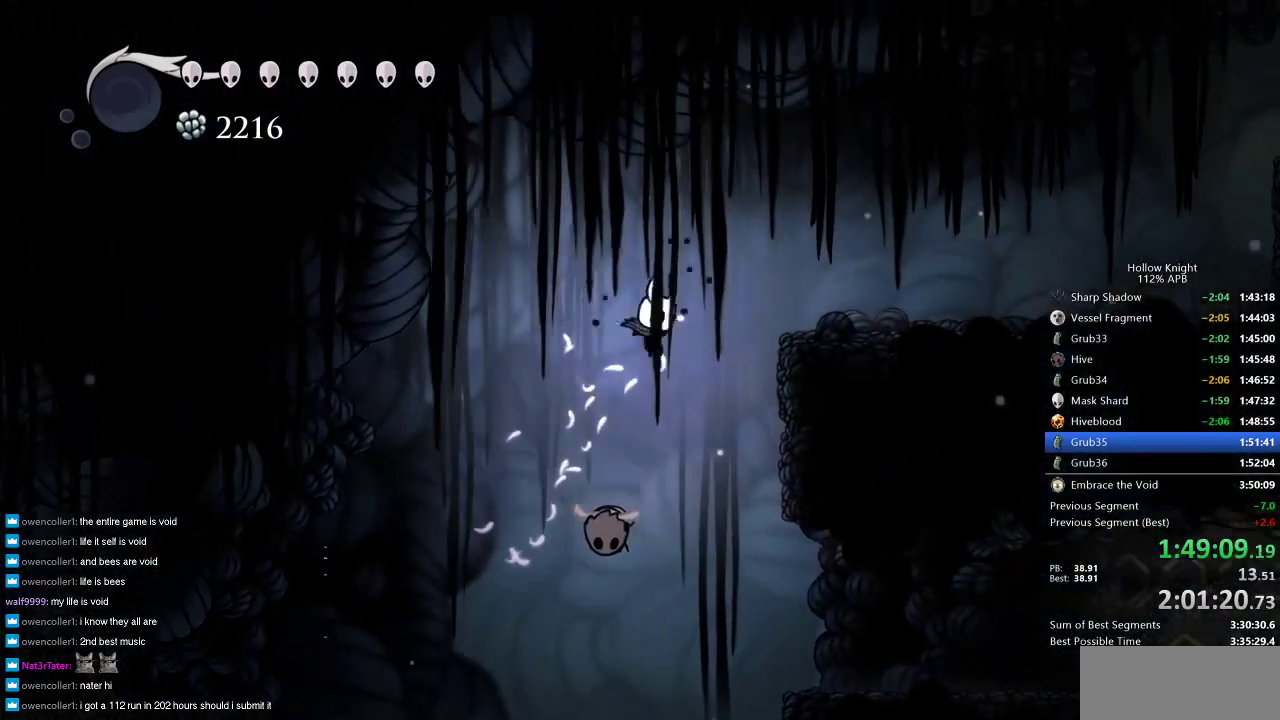
{"keys": ["jump", "right"], "events": [[333, "jump", "up"], [383, "jump", "down"]]}
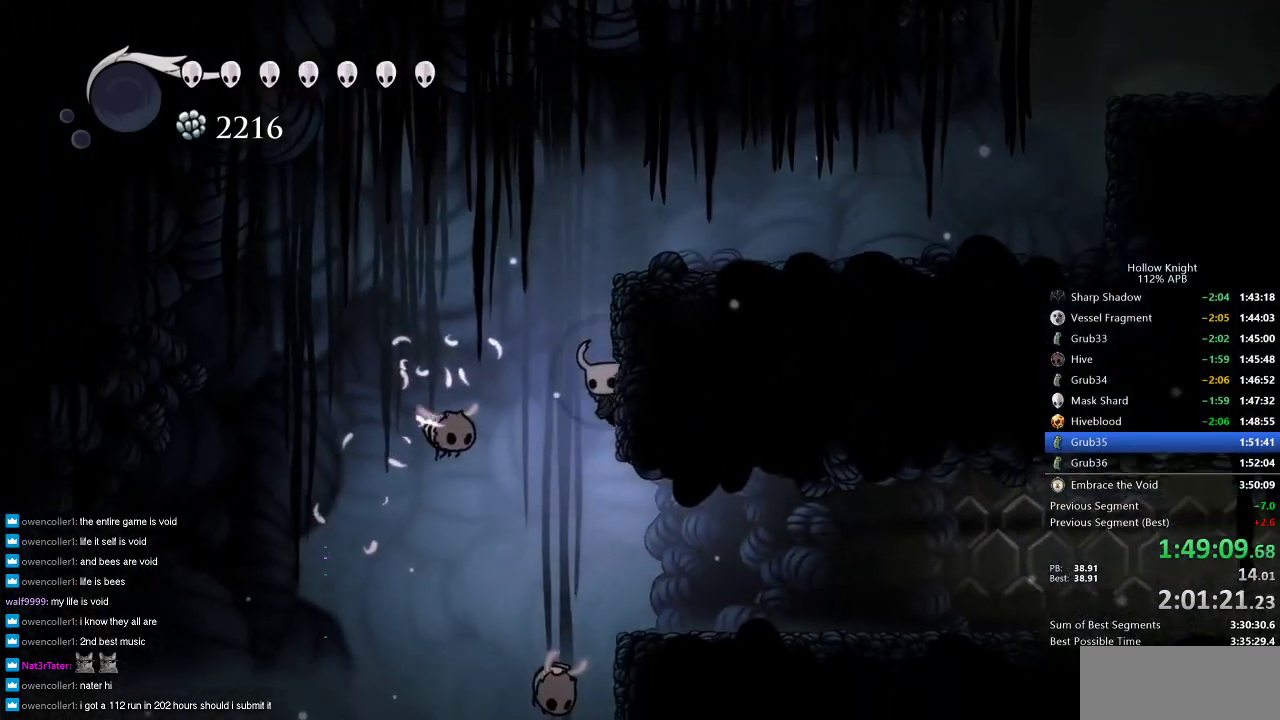
{"keys": [], "events": [[250, "jump", "up"], [433, "right", "up"]]}
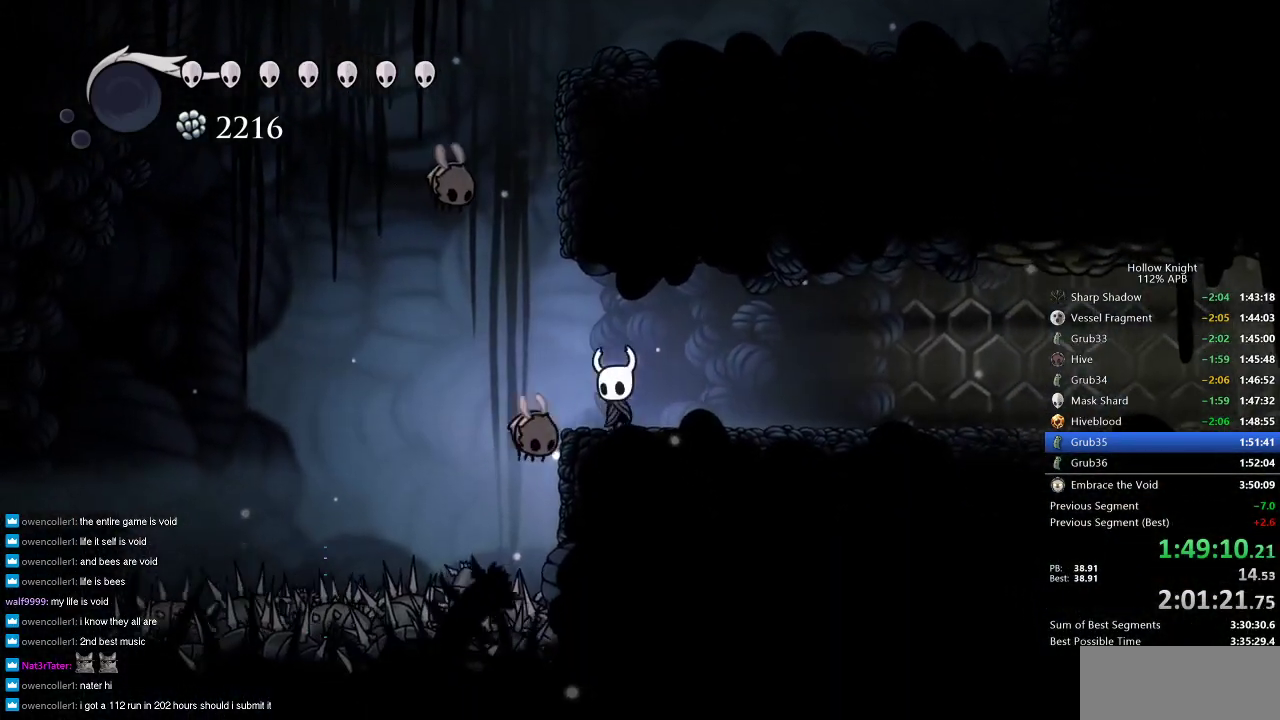
{"keys": ["left"], "events": [[33, "left", "down"], [116, "jump", "down"], [416, "jump", "up"]]}
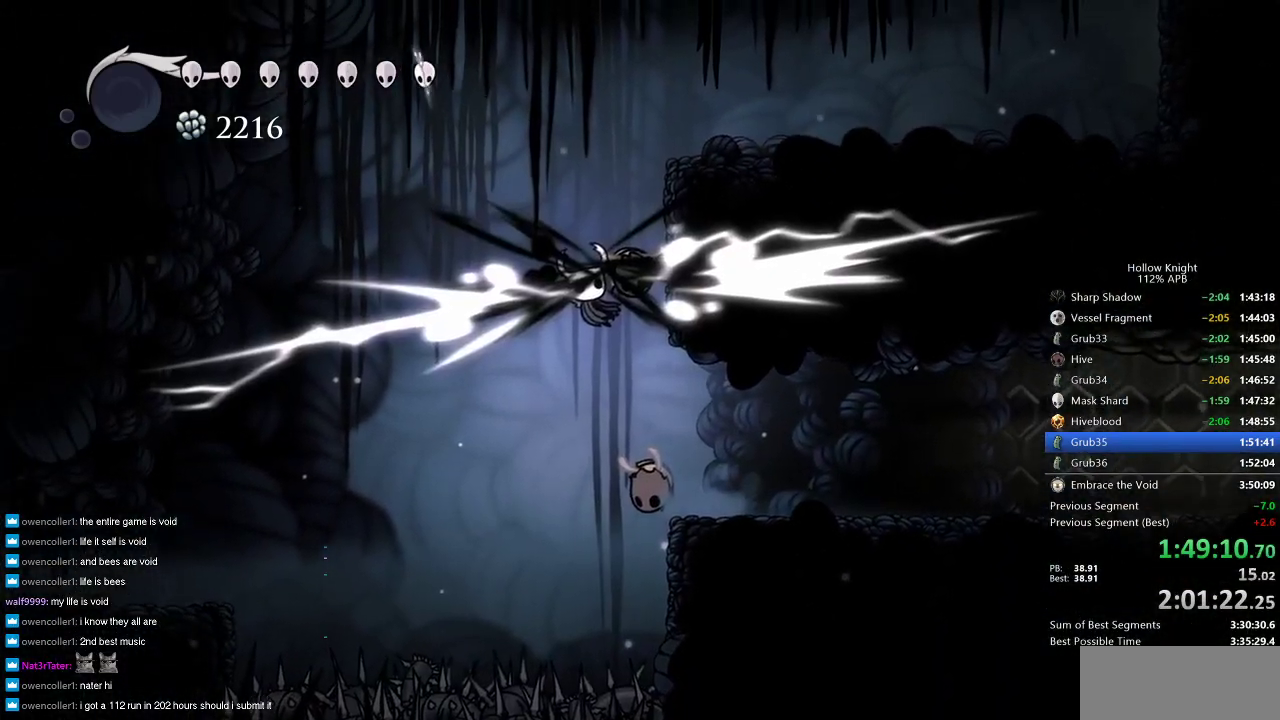
{"keys": ["dash", "right"], "events": [[16, "jump", "down"], [200, "left", "up"], [200, "right", "down"], [250, "jump", "up"], [433, "dash", "down"]]}
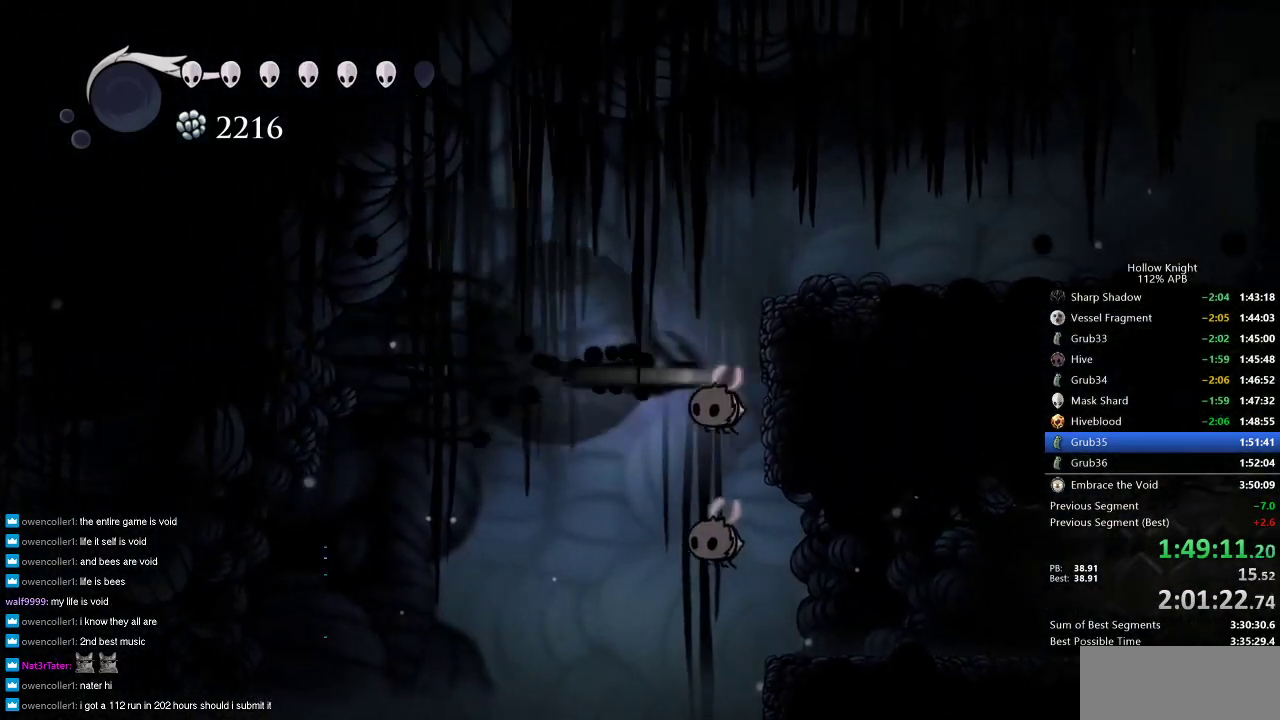
{"keys": ["dash", "right"], "events": [[216, "dash", "up"], [266, "jump", "down"], [450, "dash", "down"], [500, "jump", "up"]]}
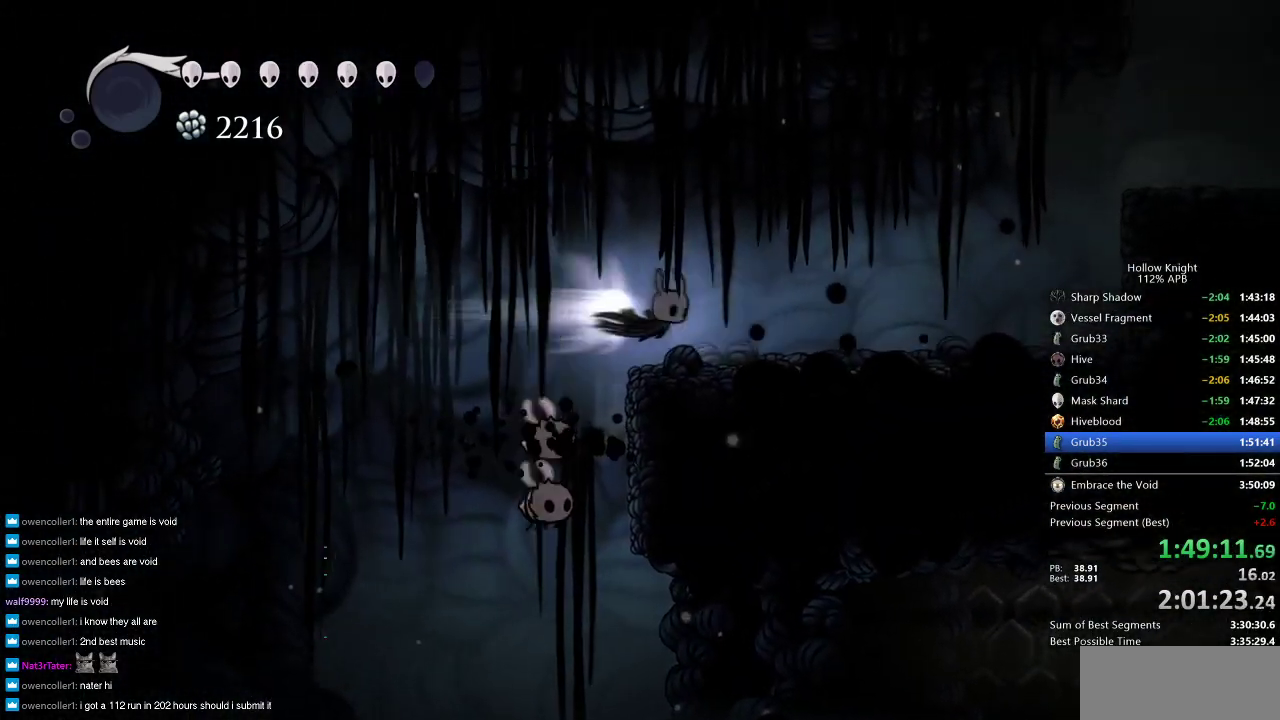
{"keys": ["jump", "right"], "events": [[133, "dash", "up"], [466, "jump", "down"]]}
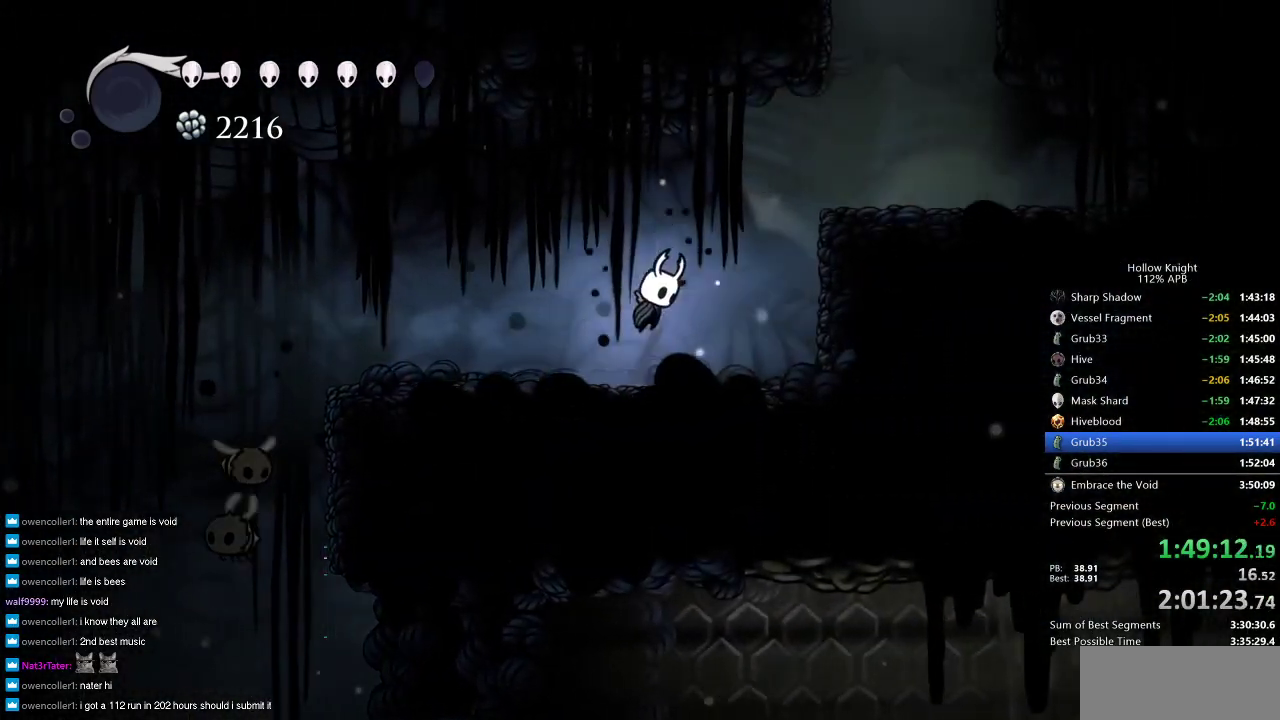
{"keys": [], "events": [[200, "dash", "down"], [300, "dash", "up"], [300, "jump", "up"], [300, "right", "up"]]}
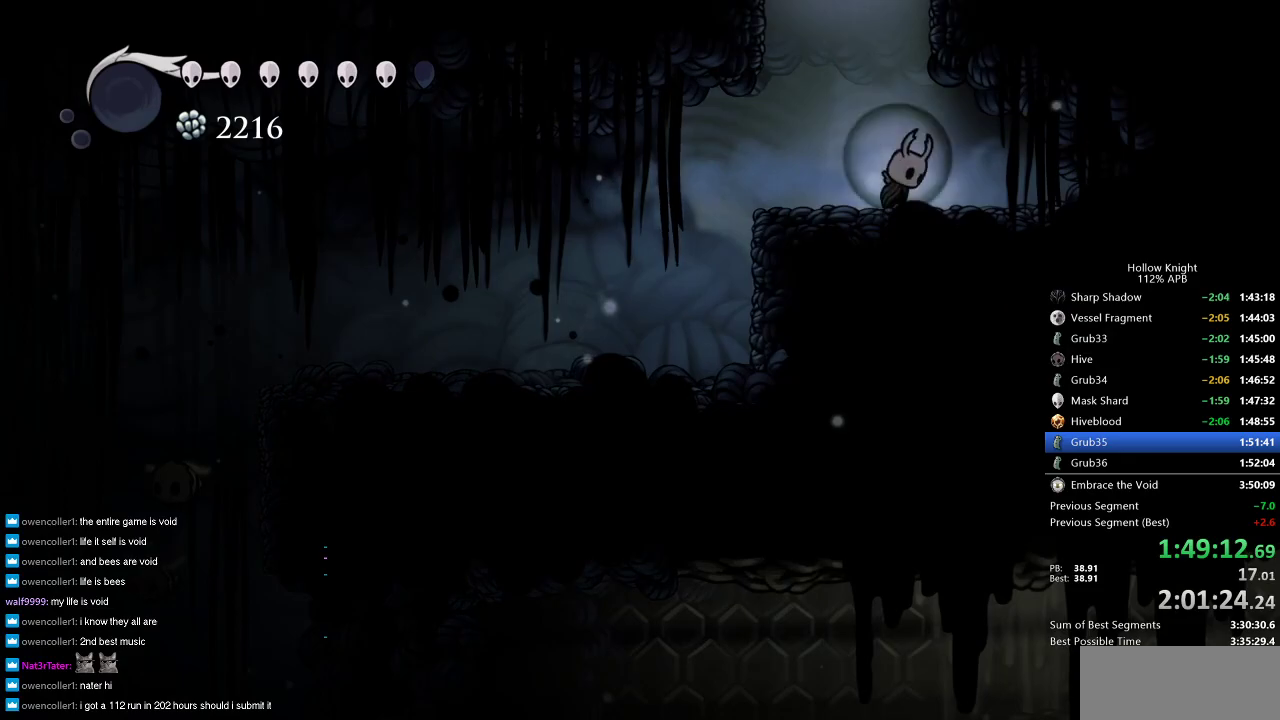
{"keys": ["right"], "events": [[33, "jump", "down"], [500, "jump", "up"], [500, "right", "down"]]}
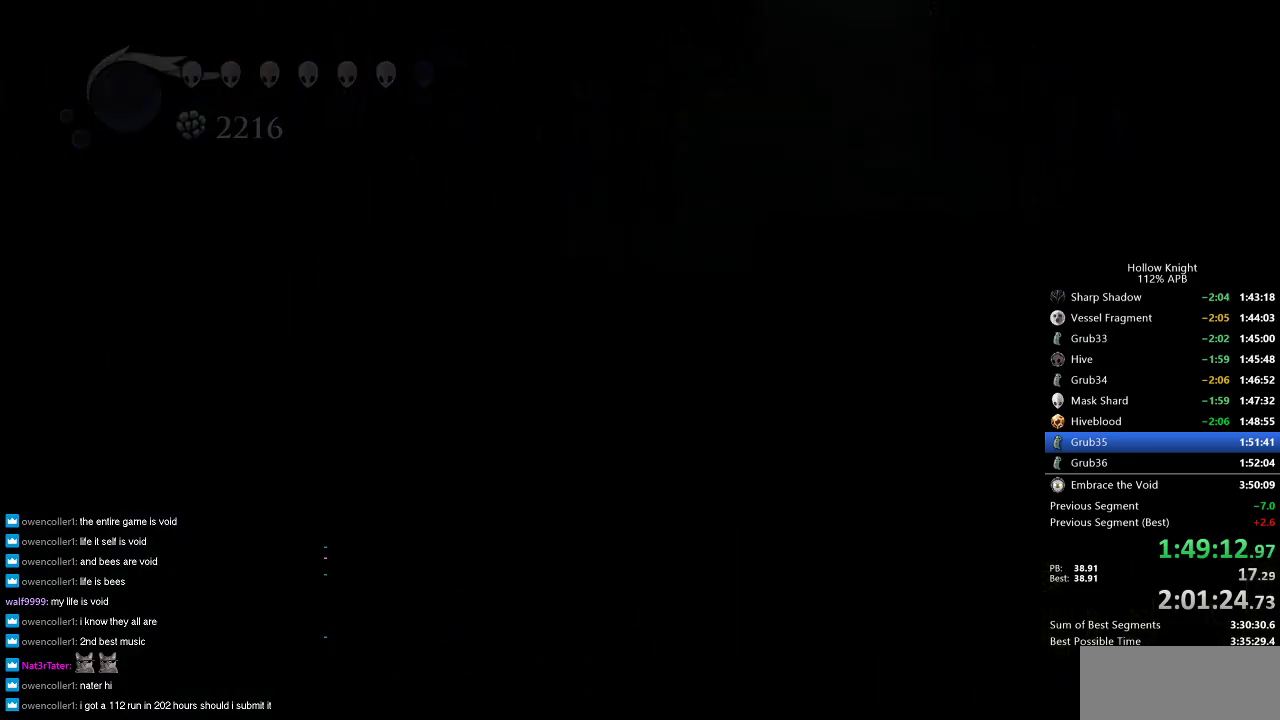
{"keys": ["right"], "events": []}
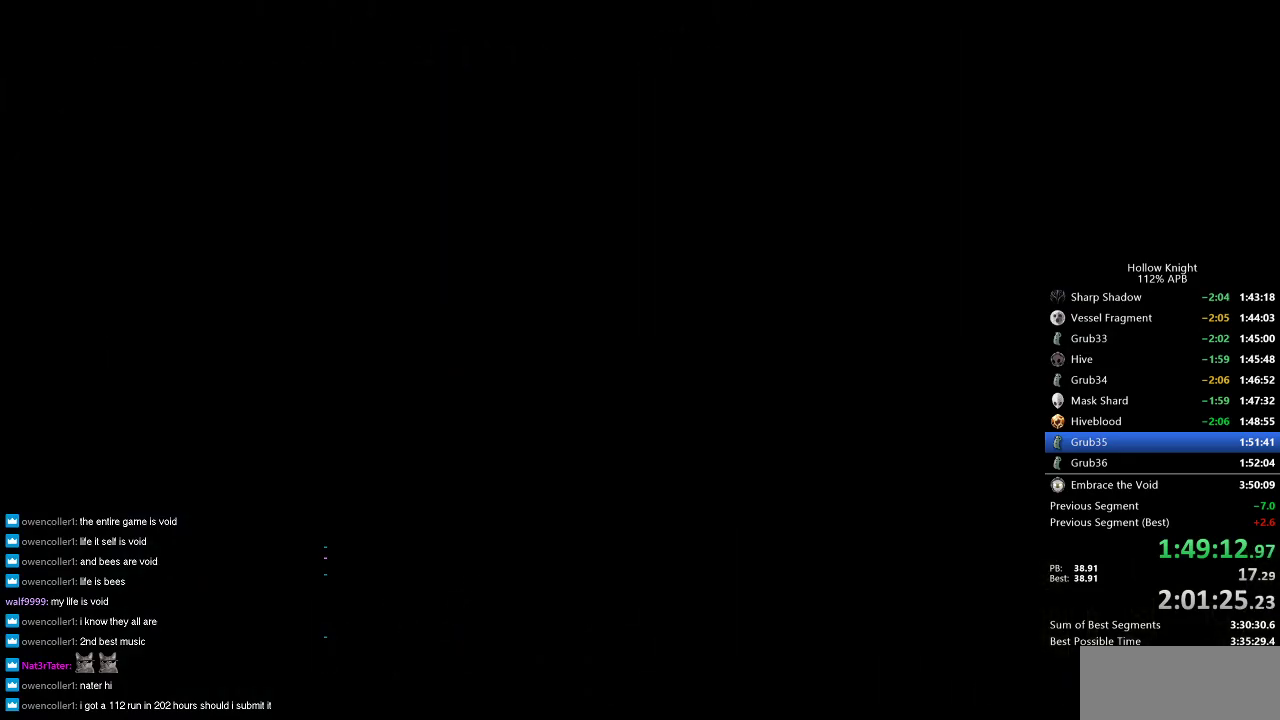
{"keys": ["right"], "events": []}
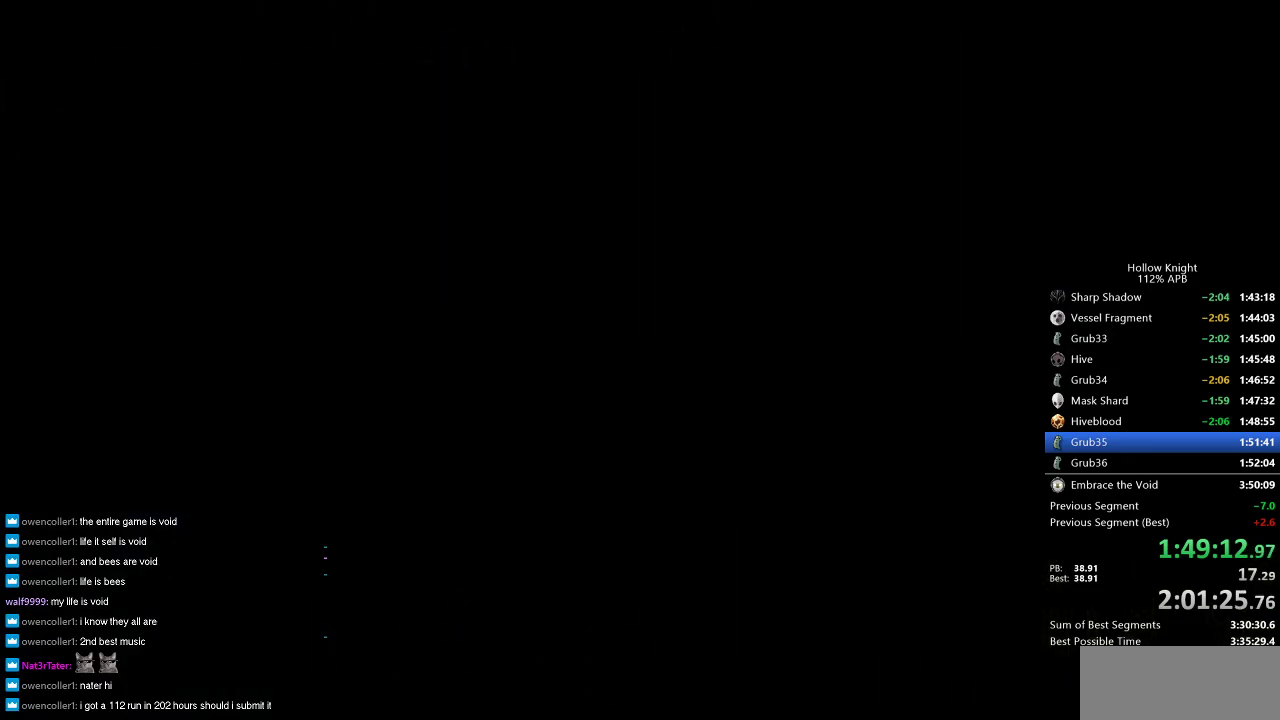
{"keys": ["right"], "events": []}